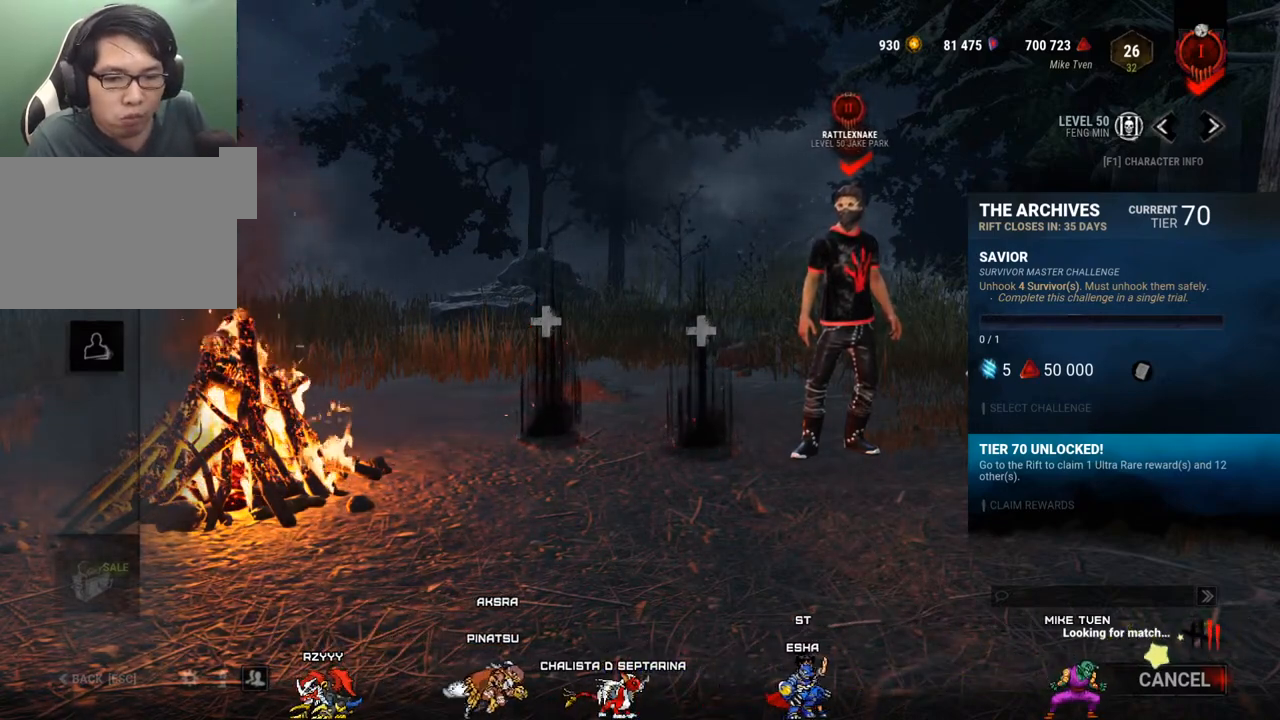
Gameplay with keyboard and mouse; each line is a JSON object with the keys and mouse buttons held at the frame after it. "events" lists presses ("down") and releases ("up") of "1", "2", "3", "4", "5", "a", "alt", "c", "caps_lock", "ctrl", "d", "e", "f", "g", "q", "r", "s", "shift", "space", "t", "tab", "v", "w", "x", "z", "mouse_left", "mouse_wheel" and "mouse_right" between this image and that frame as [ms after this image, input, new state], when the widget could be followed in between. "mouse_left", "mouse_wheel", "mouse_right" = the "left", "wheel", "right" buttons of the "mouse" list. No other keys are recorded. "wheel" means that the mouse wheel is clicked or scrolled. "mouse_move" is the direction in which the mouse moves at that frame (one of eight, or "still"), when it could be read.
{"keys": [], "mouse": [], "mouse_move": "left", "events": []}
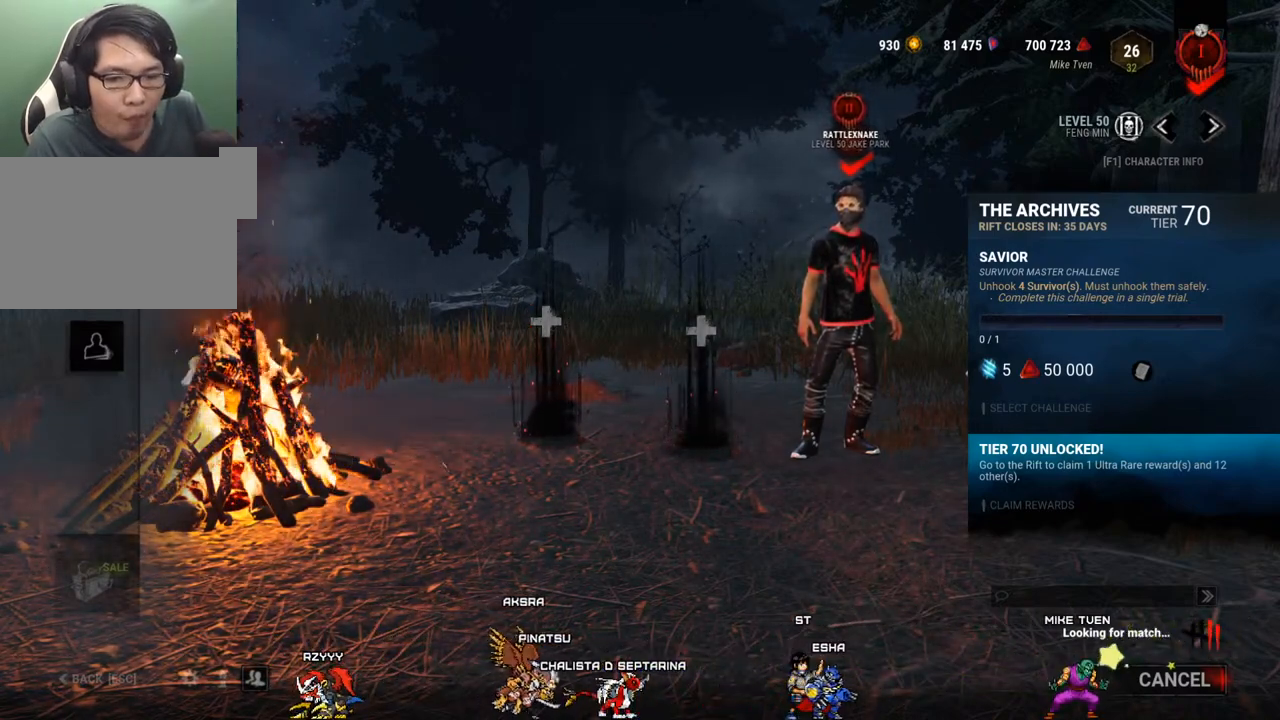
{"keys": [], "mouse": [], "mouse_move": "still", "events": []}
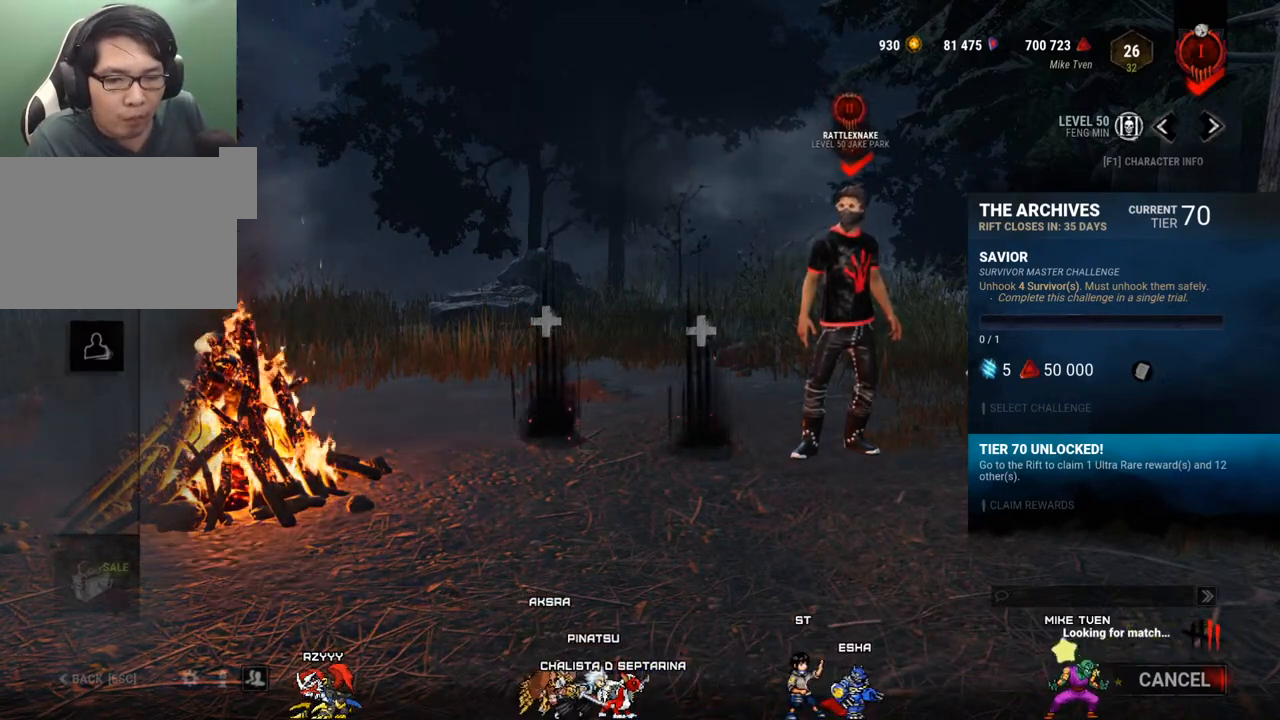
{"keys": [], "mouse": [], "mouse_move": "still", "events": []}
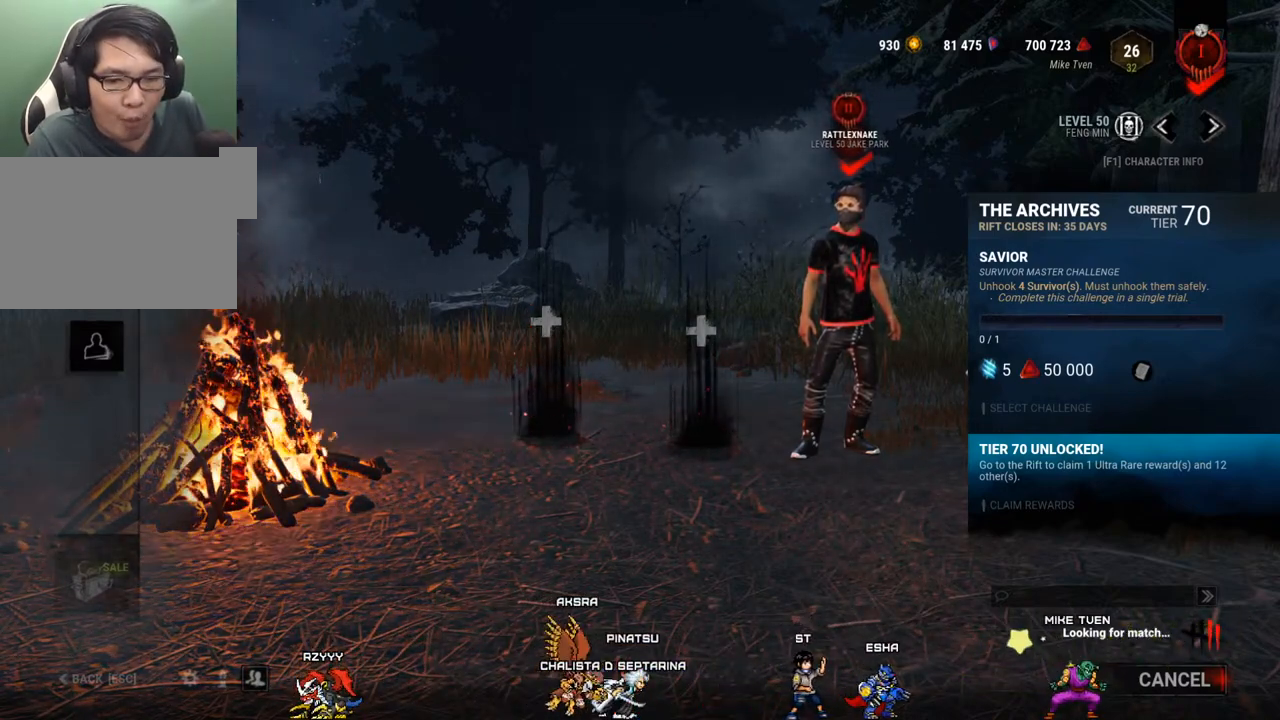
{"keys": [], "mouse": [], "mouse_move": "down", "events": []}
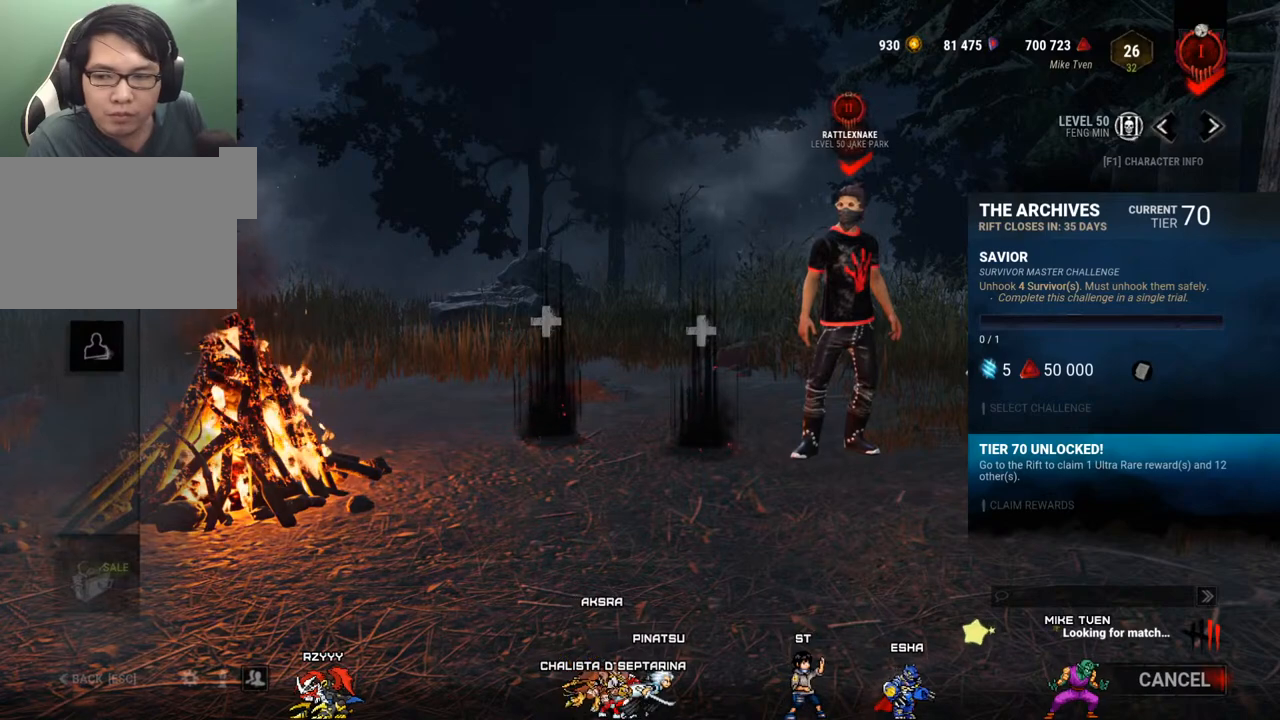
{"keys": [], "mouse": [], "events": []}
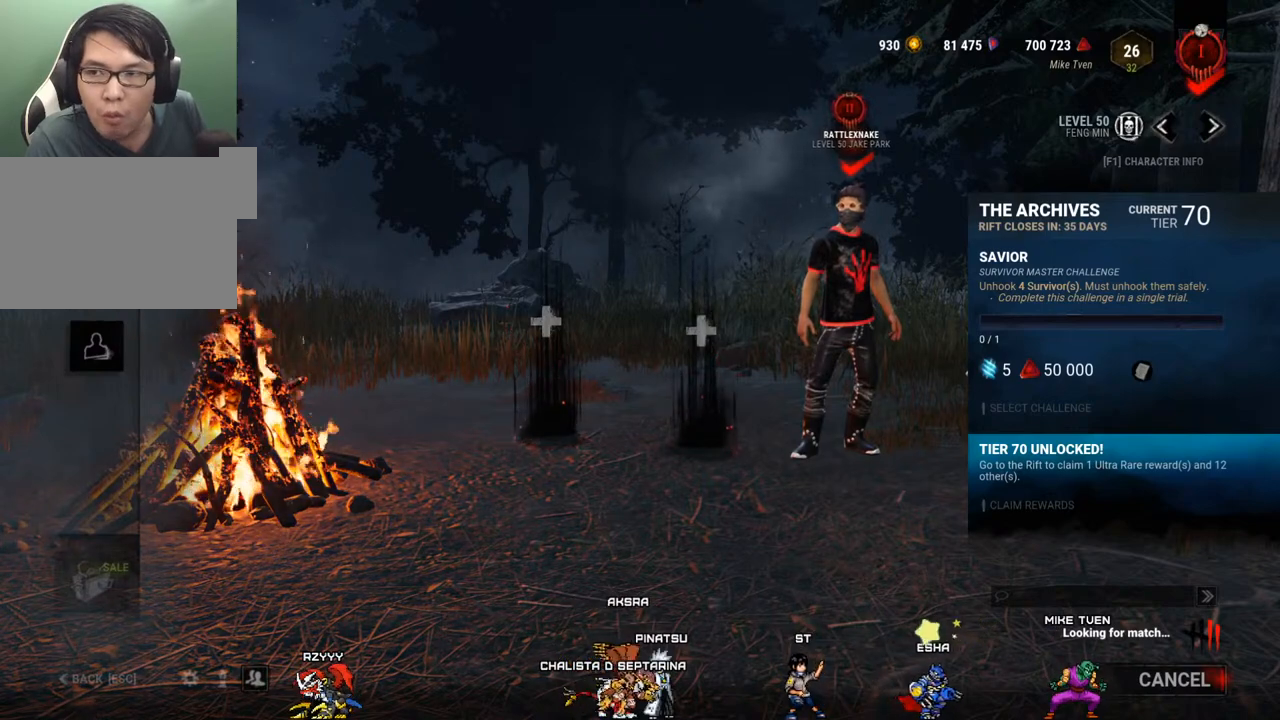
{"keys": [], "mouse": [], "mouse_move": "still", "events": []}
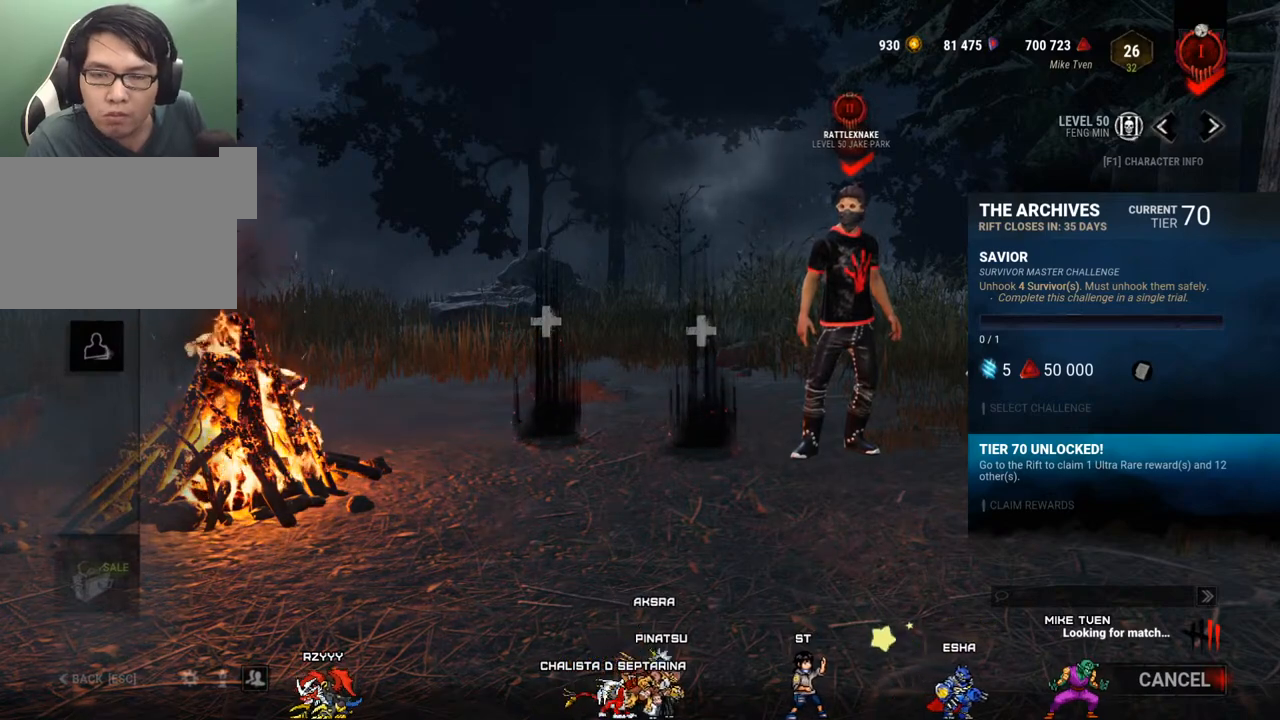
{"keys": [], "mouse": [], "mouse_move": "still", "events": []}
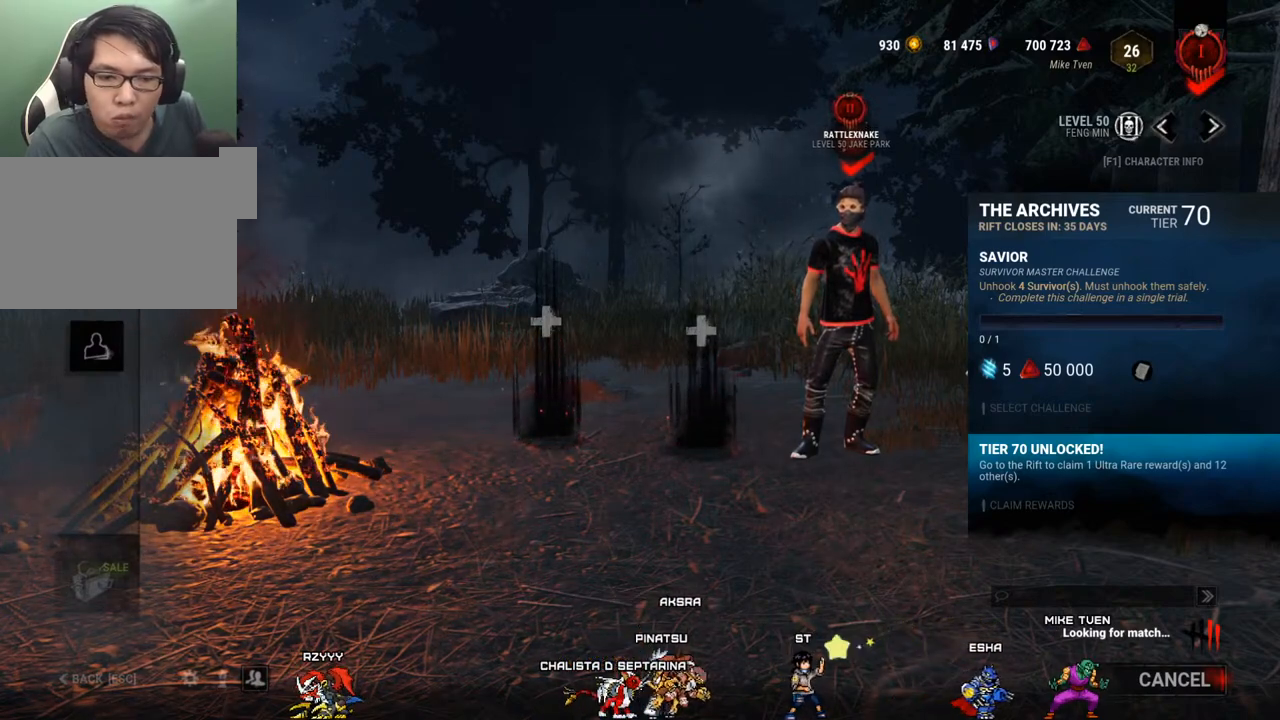
{"keys": [], "mouse": ["left"], "mouse_move": "still", "events": [[417, "mouse_left", "down"]]}
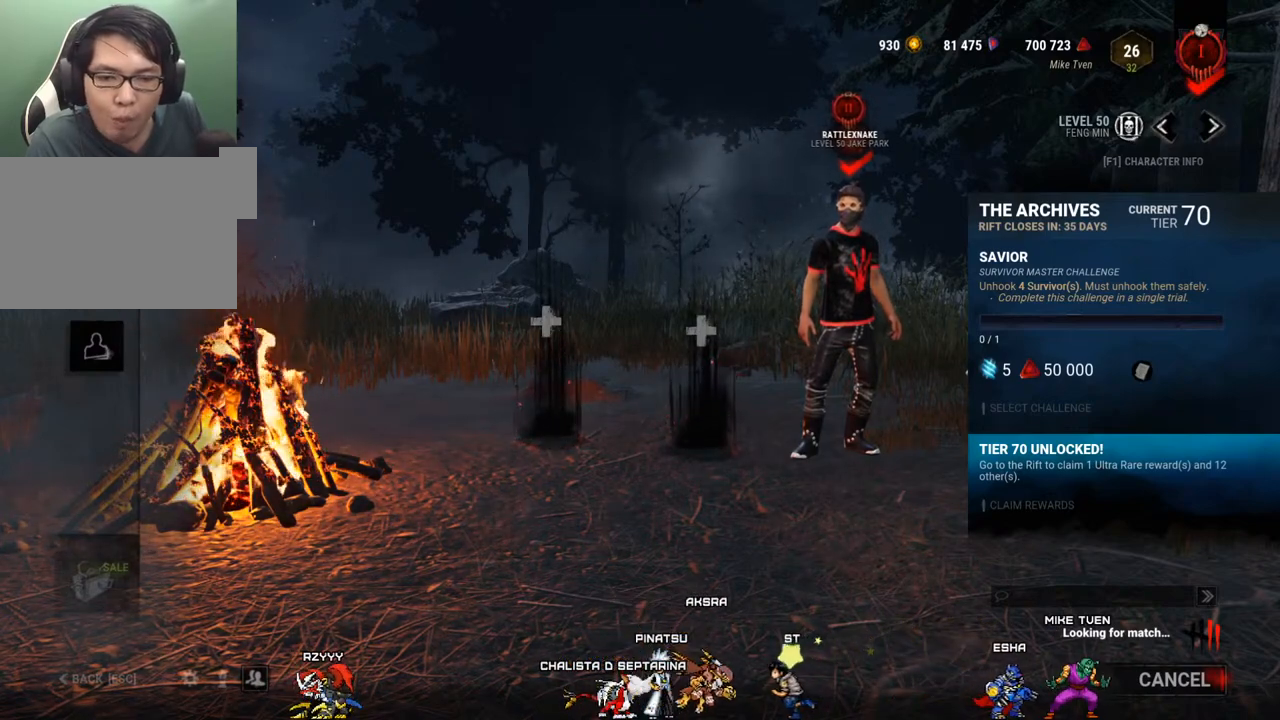
{"keys": [], "mouse": [], "mouse_move": "left", "events": [[17, "mouse_left", "up"]]}
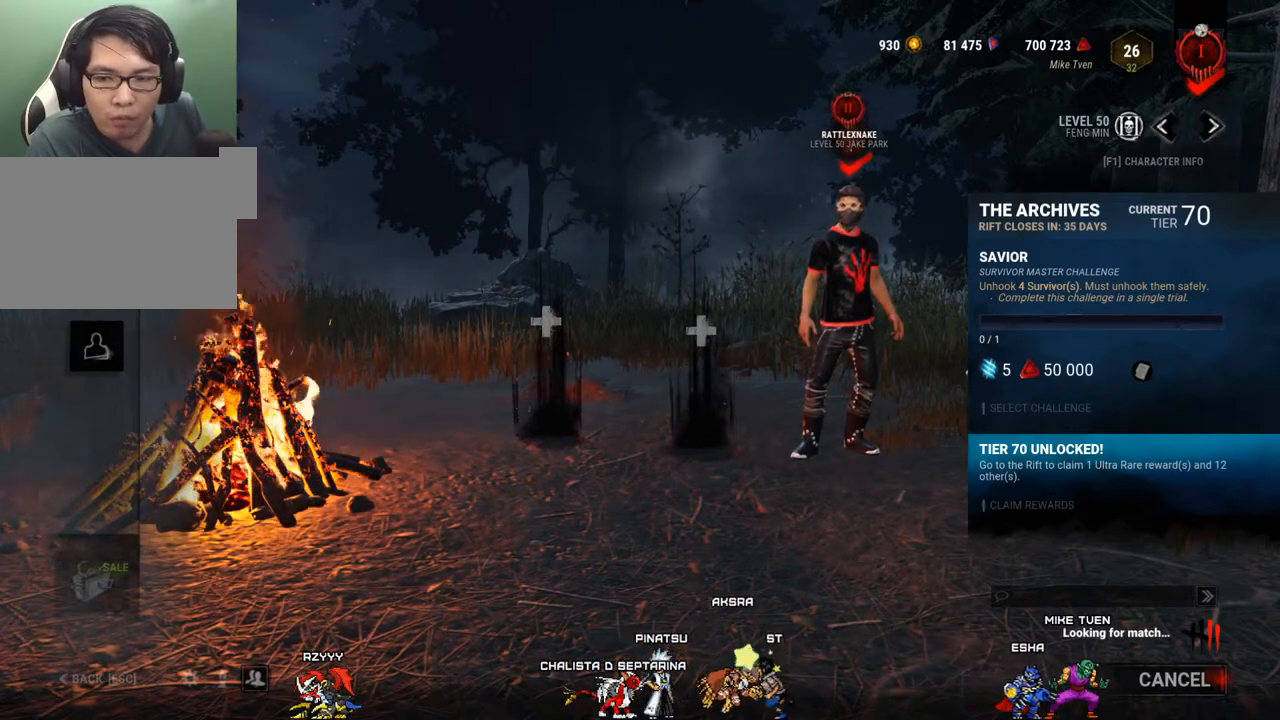
{"keys": [], "mouse": [], "mouse_move": "still", "events": [[217, "mouse_left", "down"], [317, "mouse_left", "up"]]}
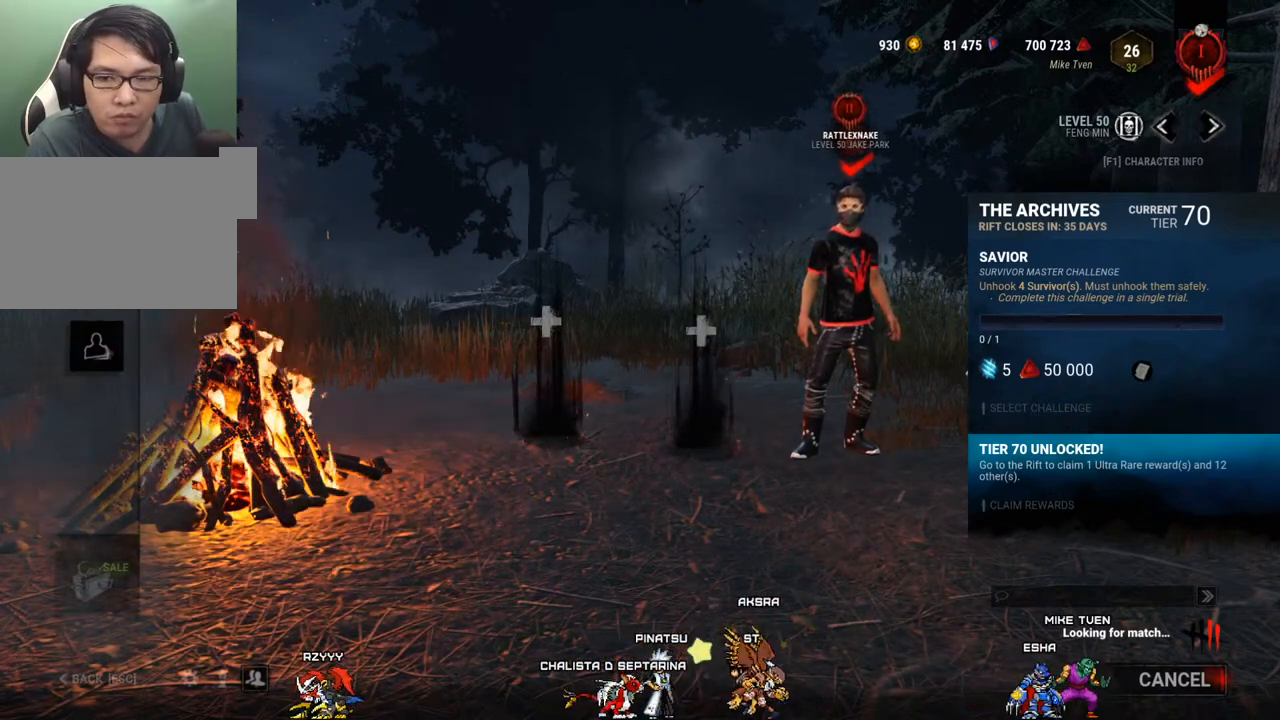
{"keys": [], "mouse": [], "mouse_move": "left", "events": []}
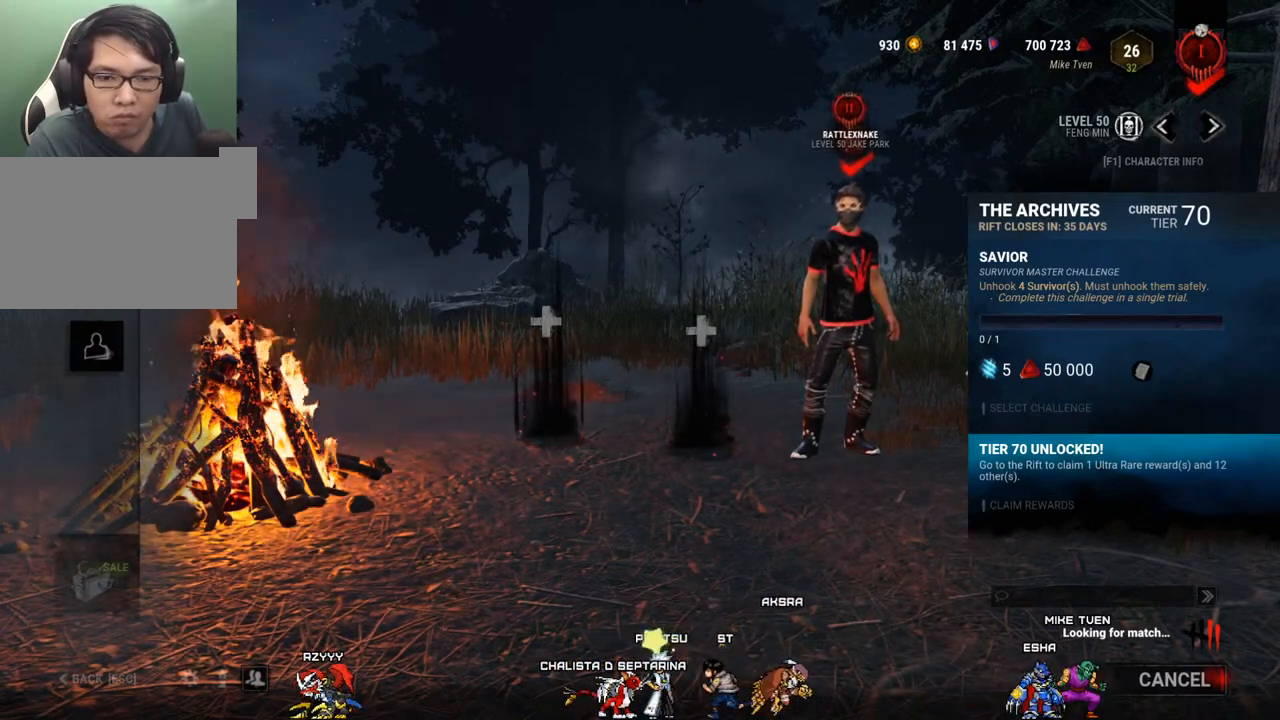
{"keys": [], "mouse": [], "mouse_move": "still", "events": [[250, "mouse_left", "down"], [400, "mouse_left", "up"]]}
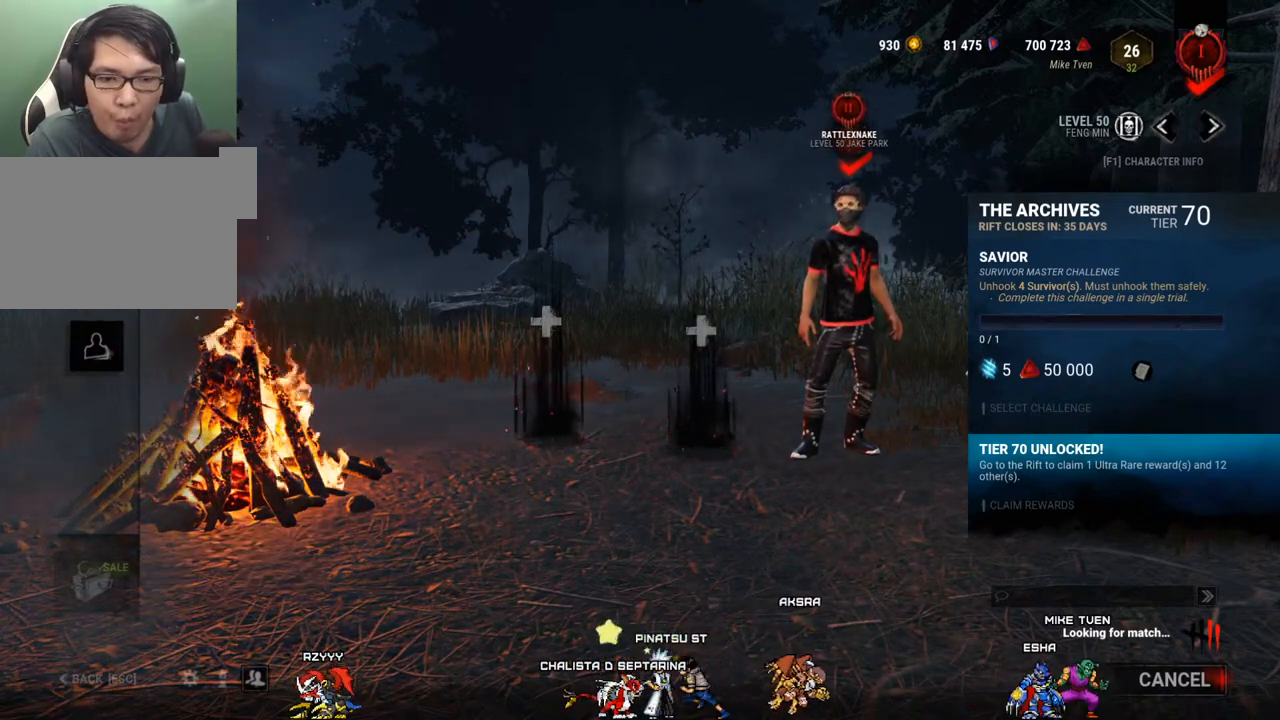
{"keys": [], "mouse": [], "mouse_move": "still", "events": []}
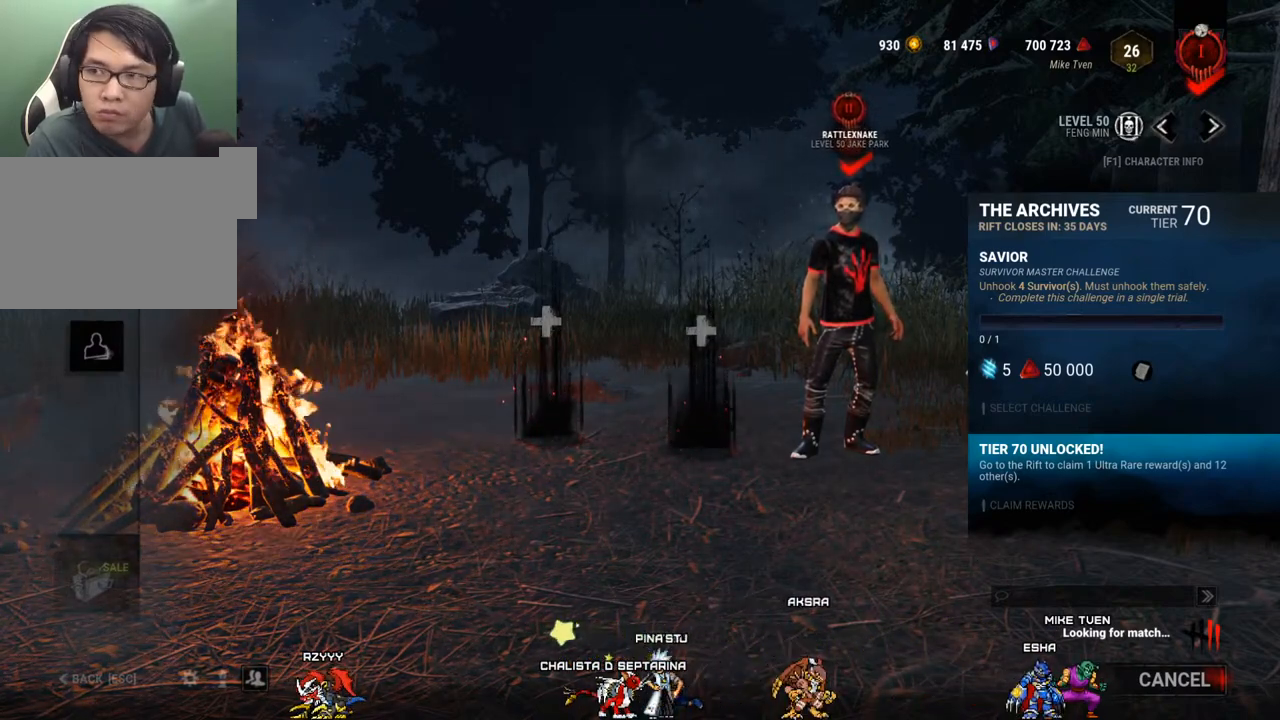
{"keys": [], "mouse": ["left"], "mouse_move": "still", "events": [[417, "mouse_left", "down"]]}
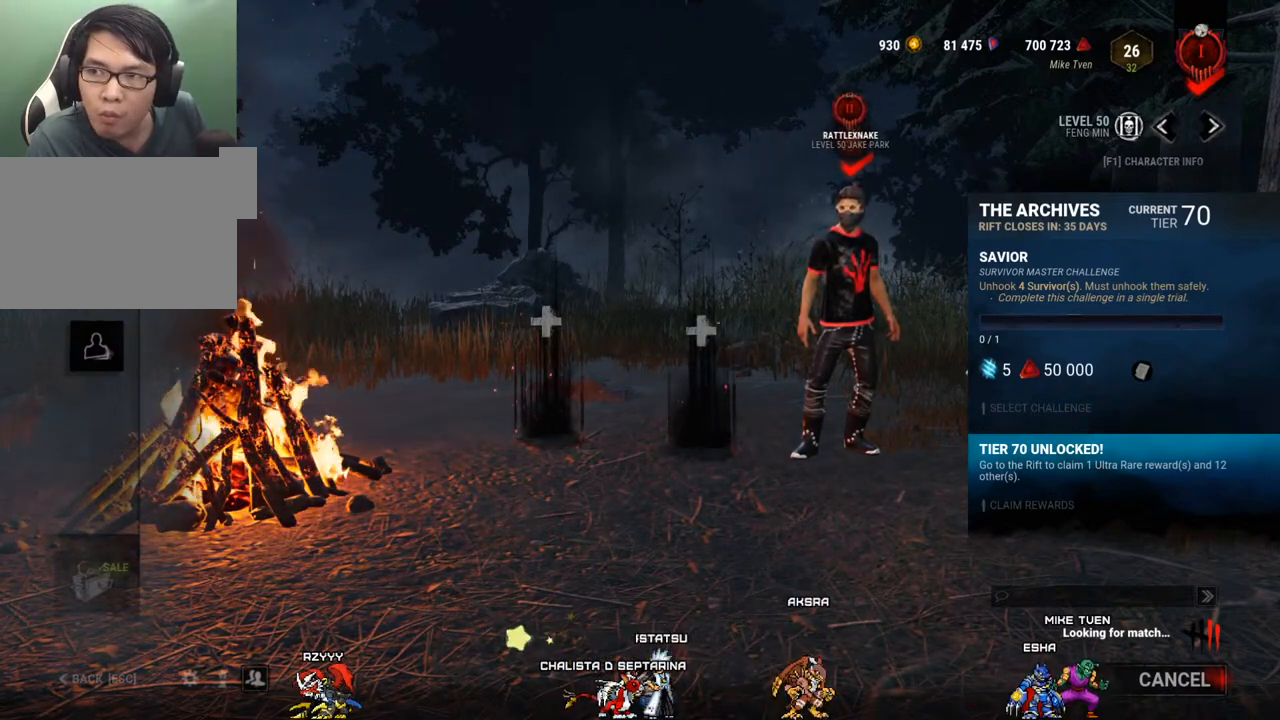
{"keys": [], "mouse": [], "mouse_move": "still", "events": [[17, "mouse_left", "up"]]}
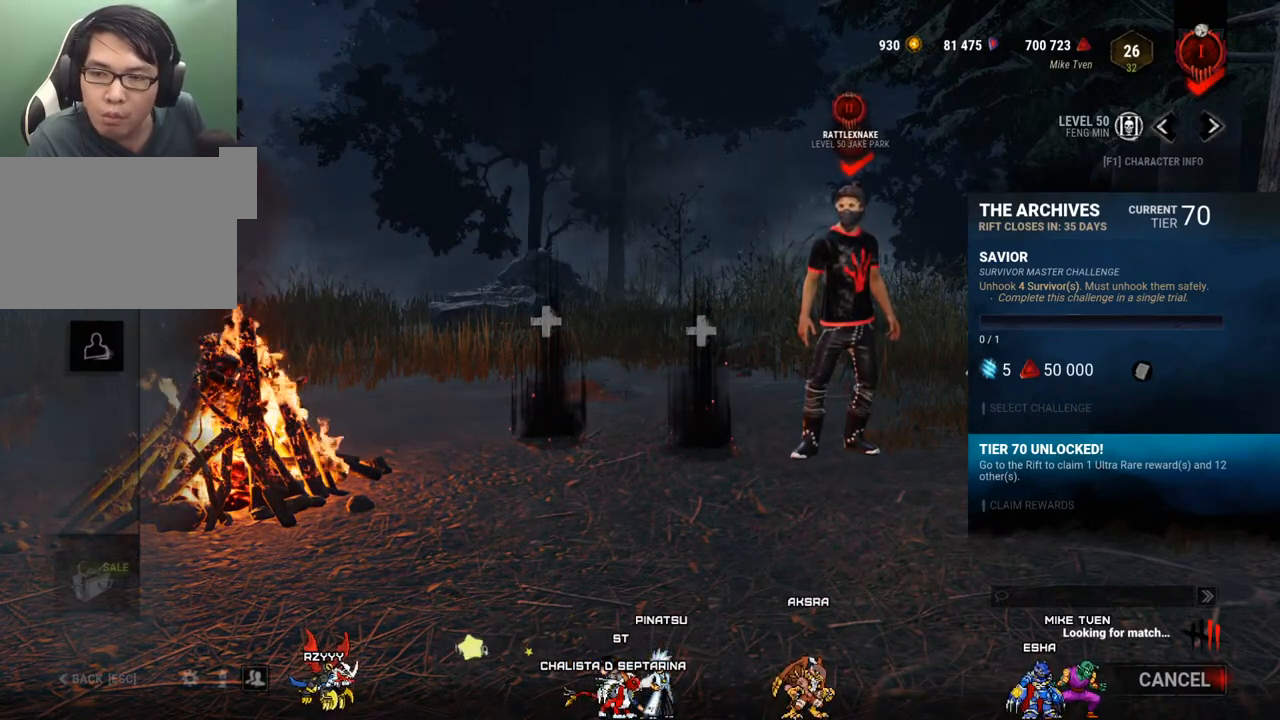
{"keys": [], "mouse": [], "mouse_move": "still", "events": []}
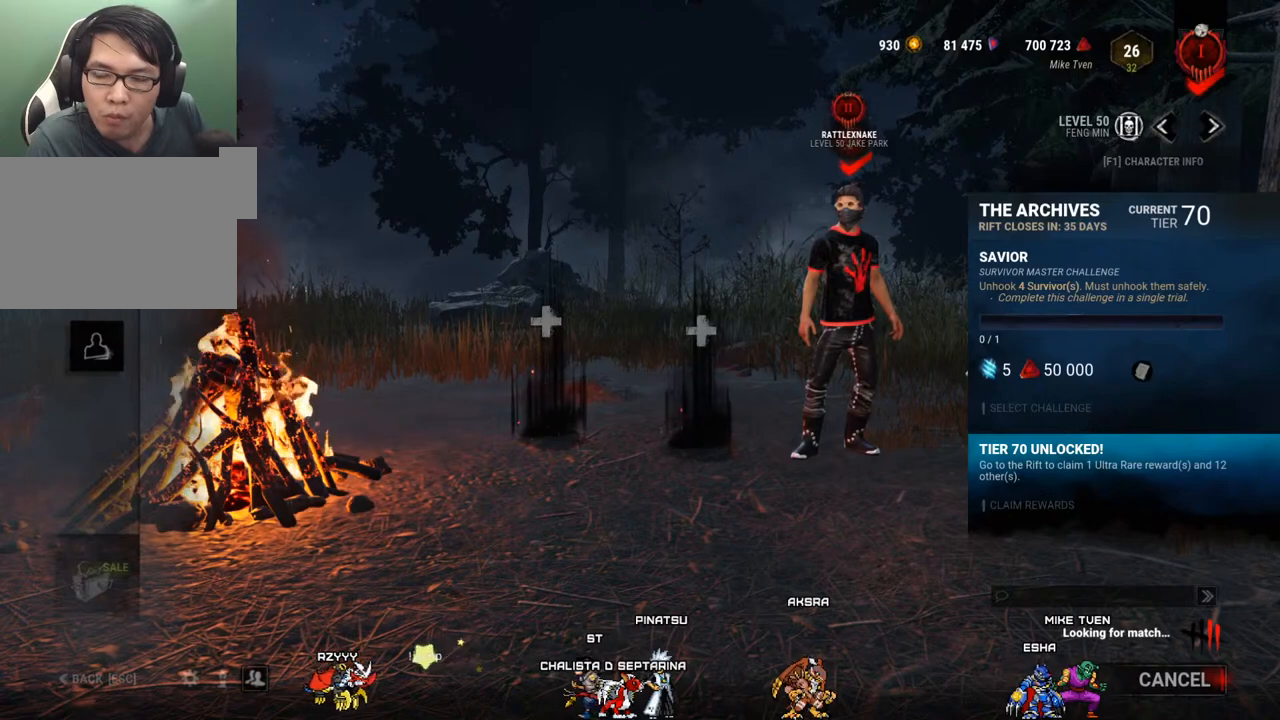
{"keys": [], "mouse": [], "mouse_move": "still", "events": []}
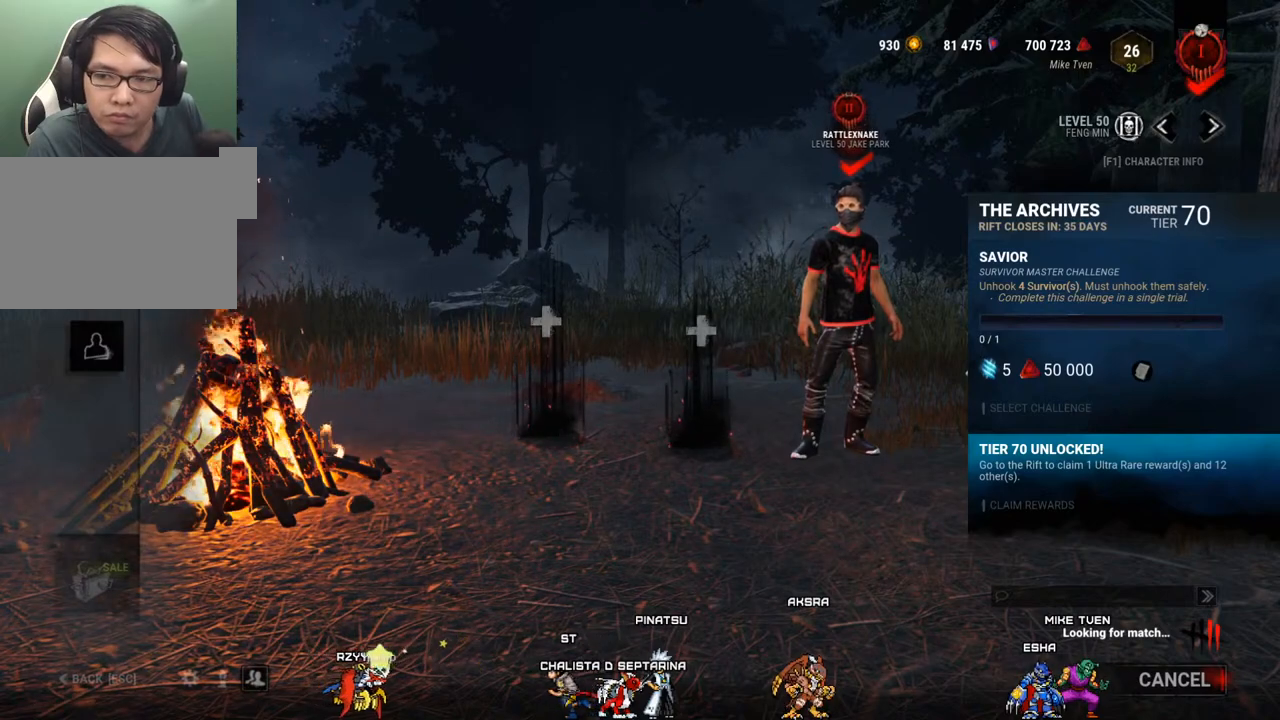
{"keys": [], "mouse": [], "mouse_move": "still", "events": []}
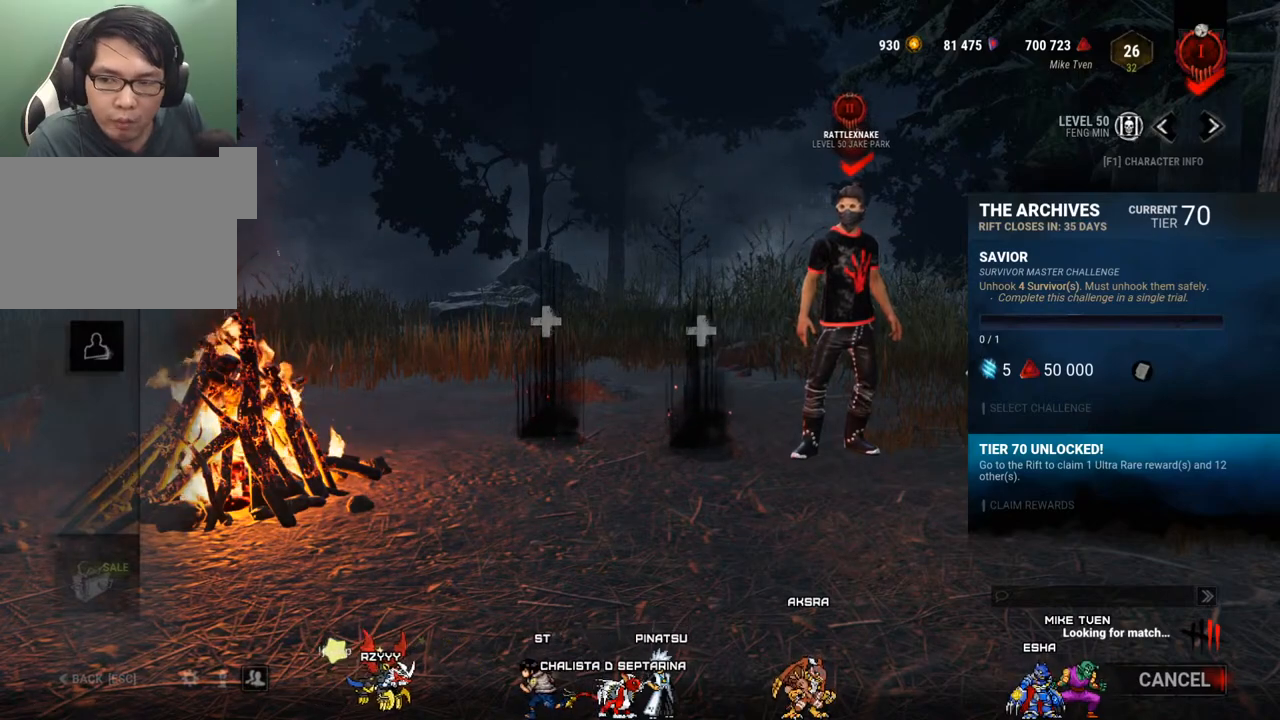
{"keys": [], "mouse": [], "mouse_move": "down-right", "events": [[33, "mouse_left", "down"], [133, "mouse_left", "up"]]}
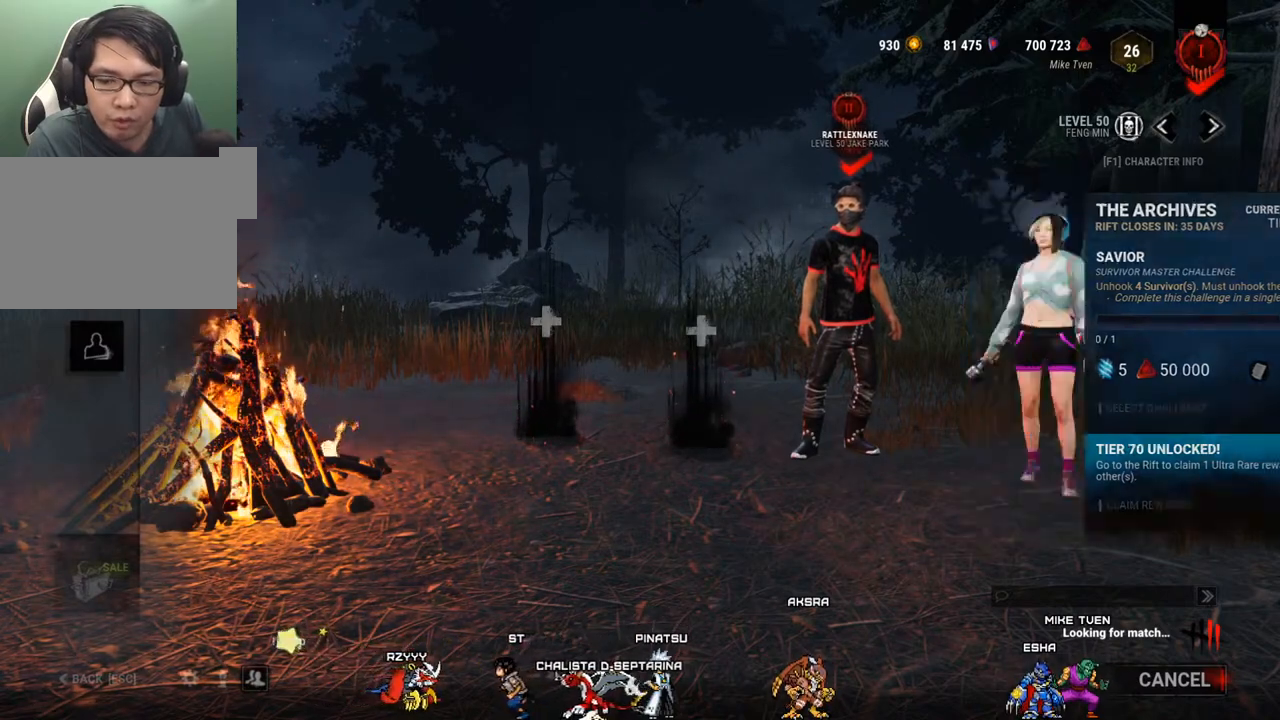
{"keys": [], "mouse": [], "mouse_move": "still", "events": [[417, "mouse_left", "down"], [467, "mouse_left", "up"]]}
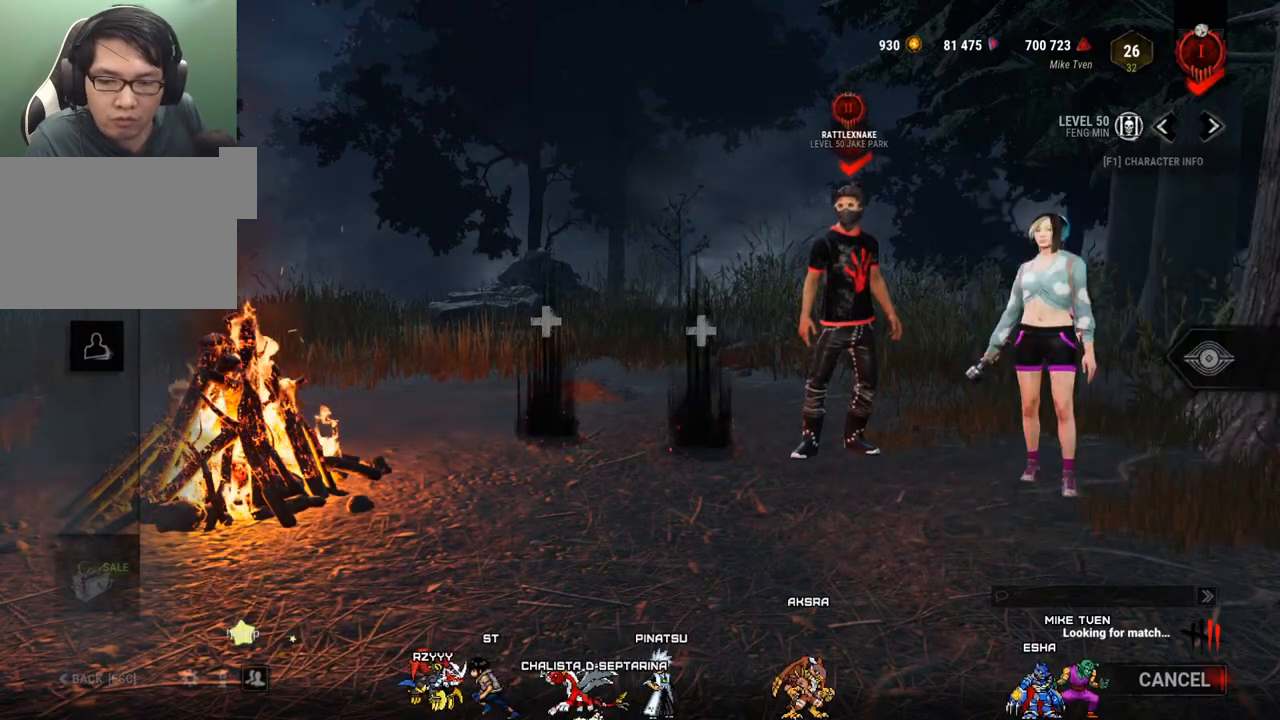
{"keys": [], "mouse": [], "mouse_move": "left", "events": []}
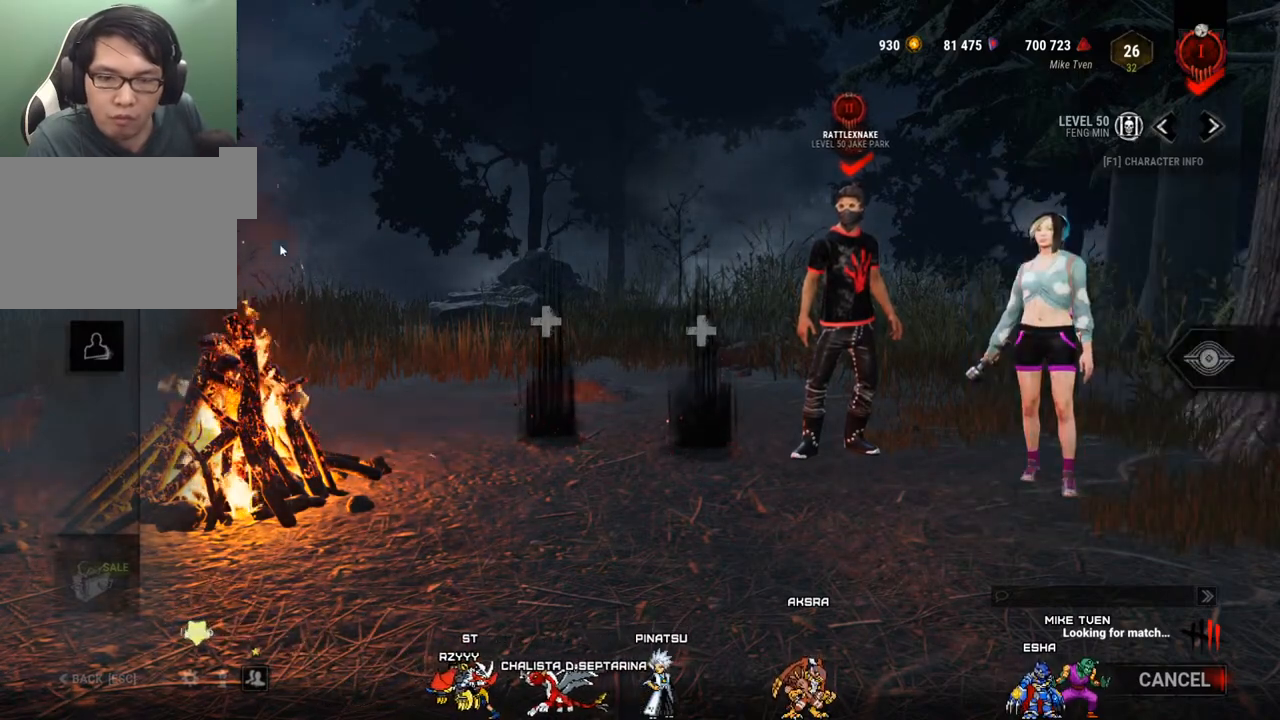
{"keys": [], "mouse": [], "mouse_move": "still", "events": [[367, "mouse_left", "down"], [450, "mouse_left", "up"]]}
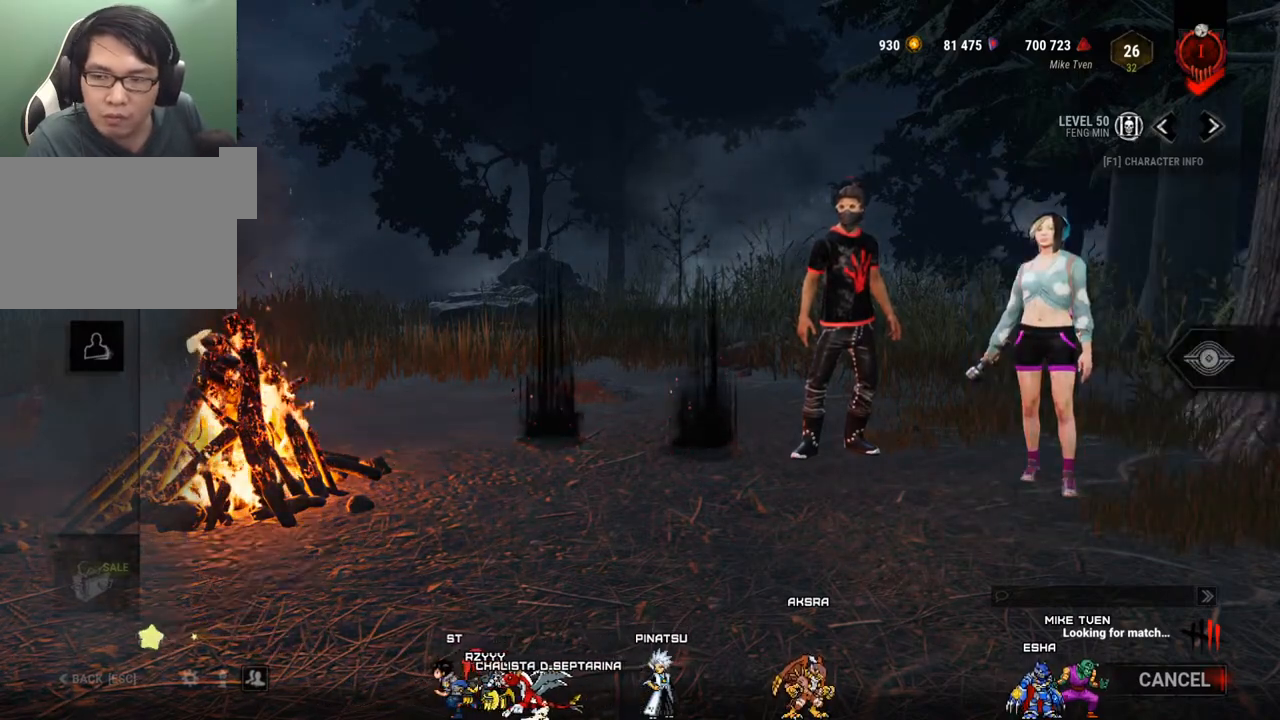
{"keys": [], "mouse": [], "mouse_move": "right", "events": []}
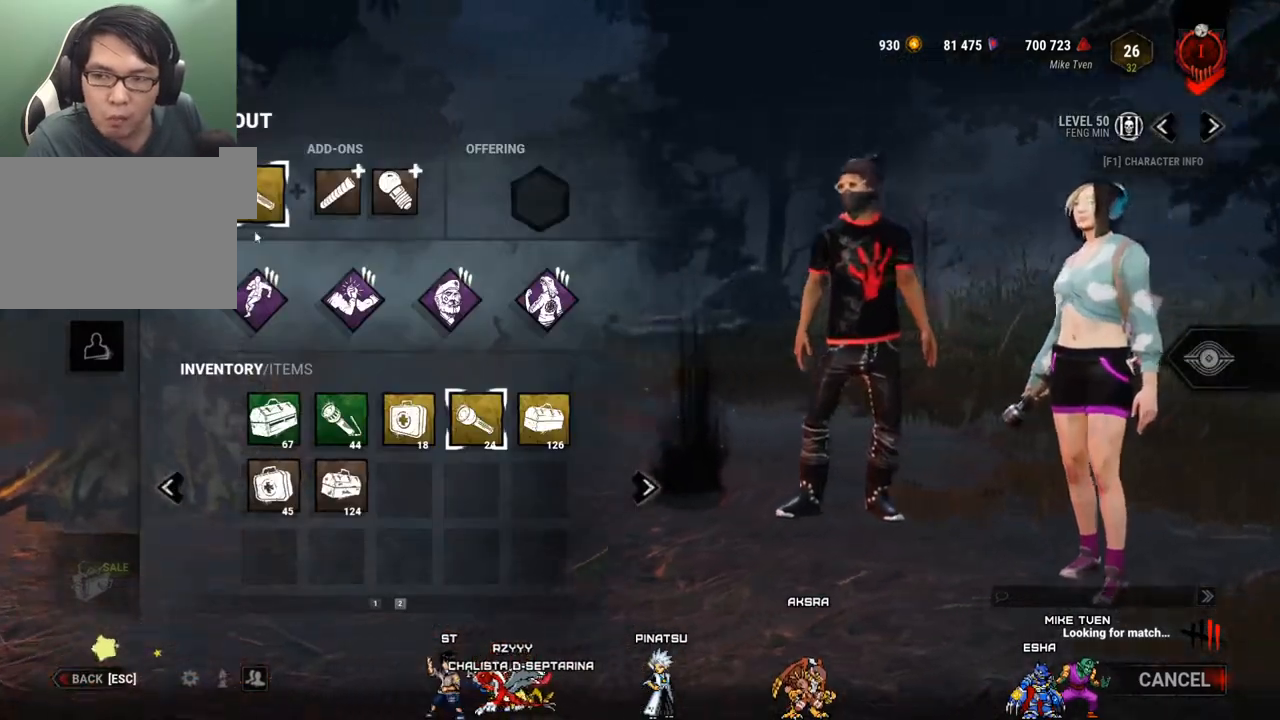
{"keys": [], "mouse": [], "mouse_move": "left", "events": []}
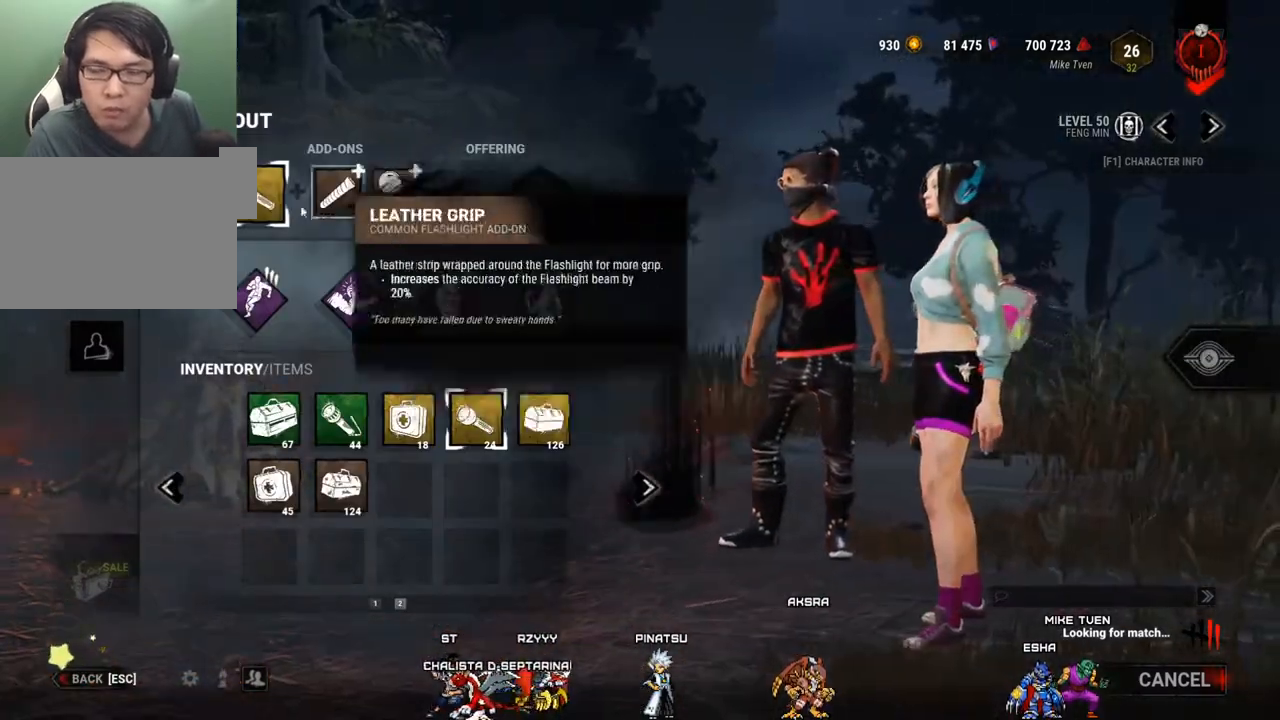
{"keys": [], "mouse": [], "mouse_move": "still", "events": [[400, "mouse_left", "down"], [500, "mouse_left", "up"]]}
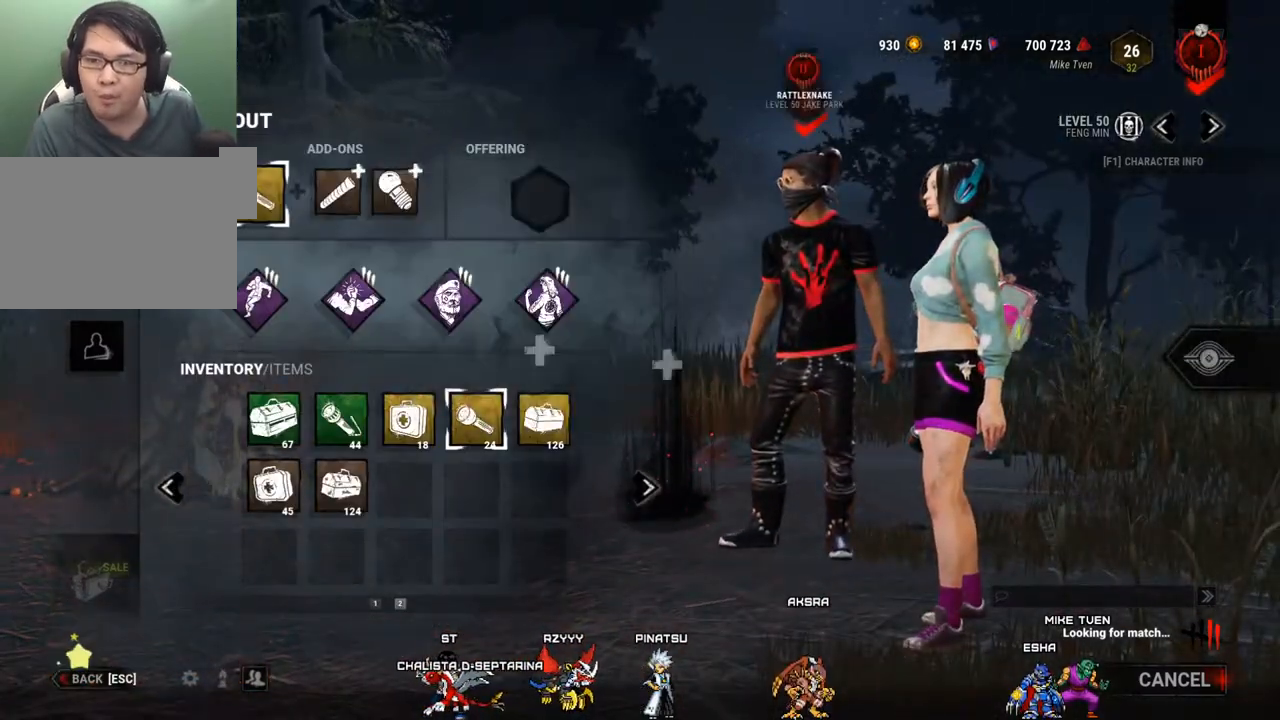
{"keys": [], "mouse": [], "mouse_move": "down-right", "events": []}
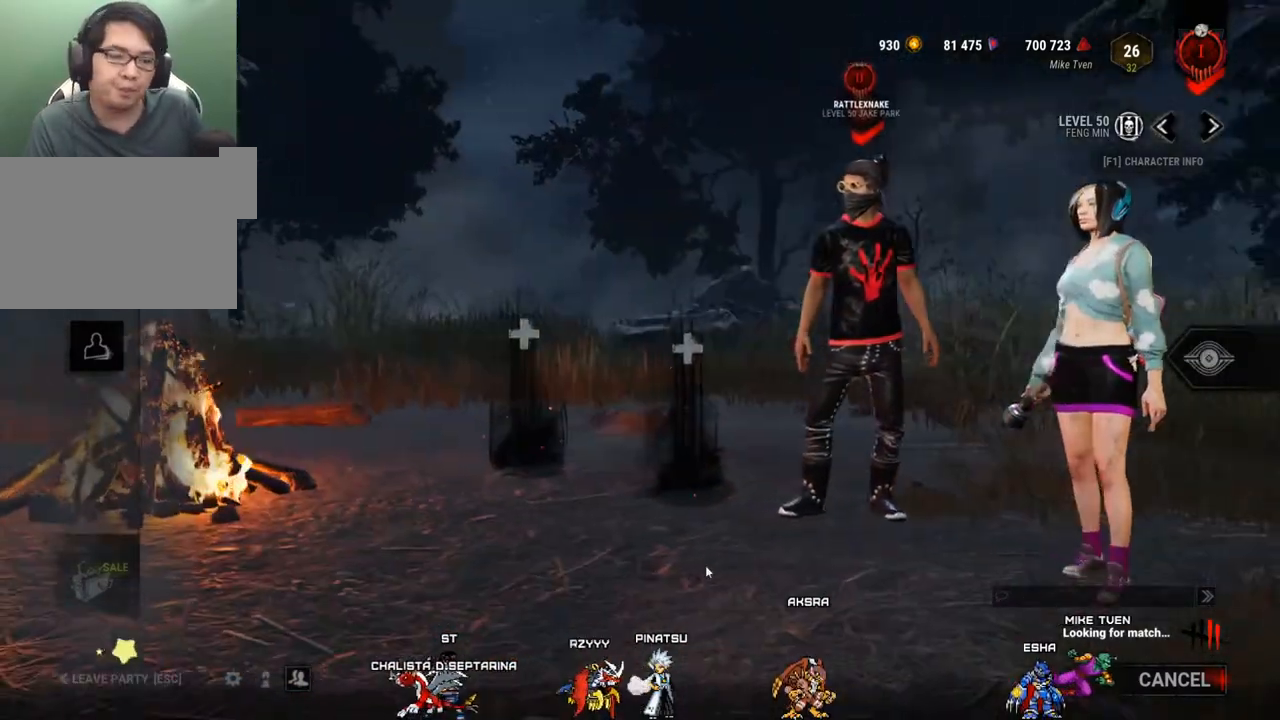
{"keys": [], "mouse": [], "mouse_move": "still", "events": []}